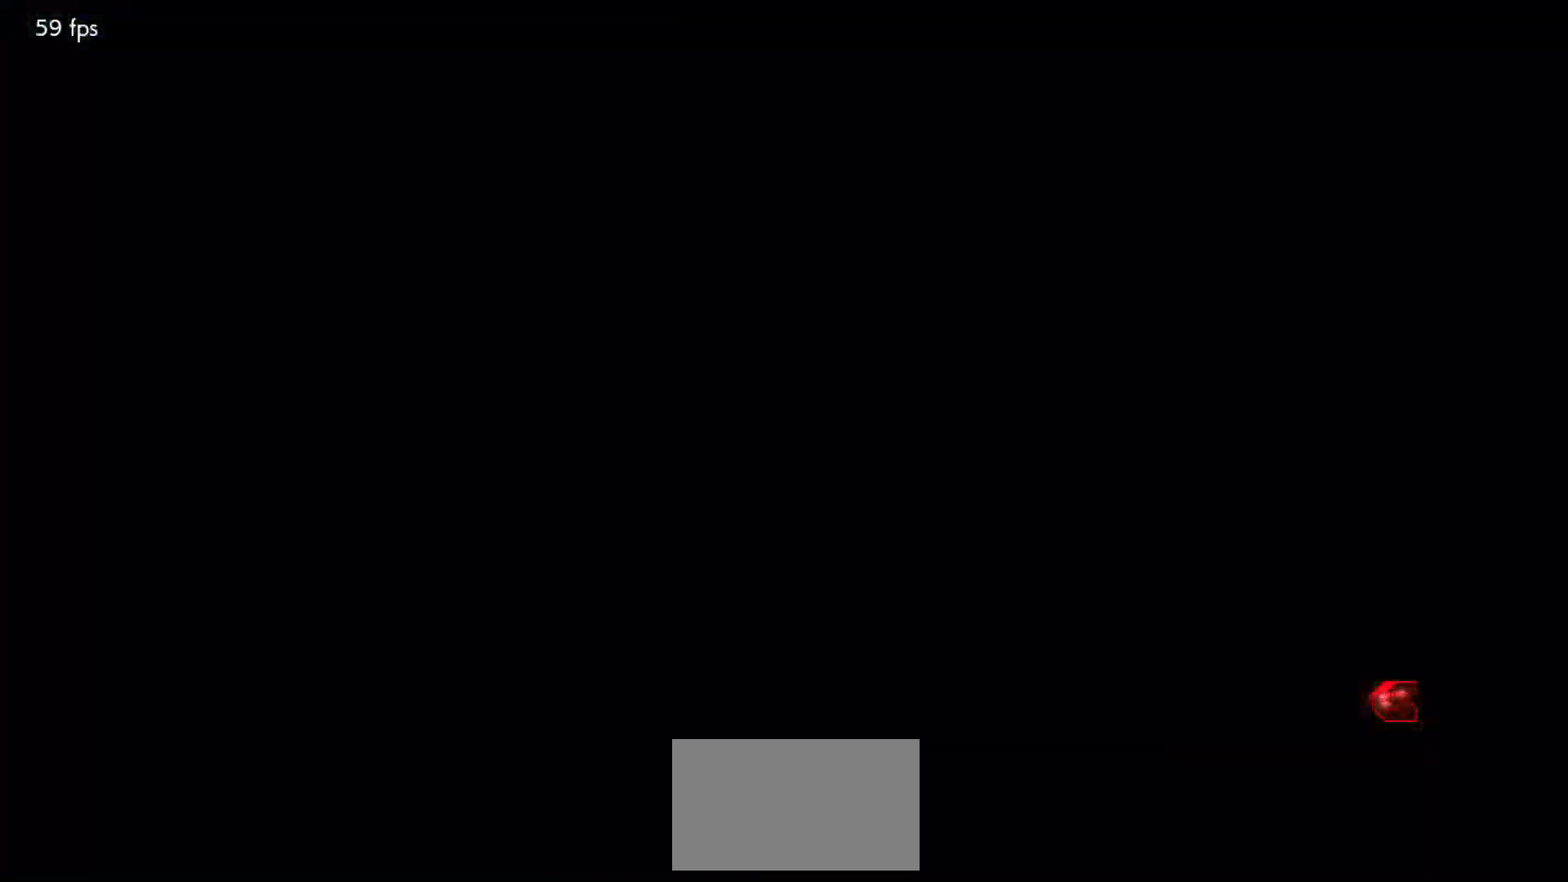
Gameplay with a controller (arcade stick); each line is a JSON object with the inputs held at the frame after it (dt_ms = milliseconds from this image to that frame). "events" lists button and stick changes between this image and that frame as [ms after this image, input, new state], when the widget could be followed in between. Not read: L3 R3.
{"dt_ms": 500, "buttons": ["START"], "left_stick": "center"}
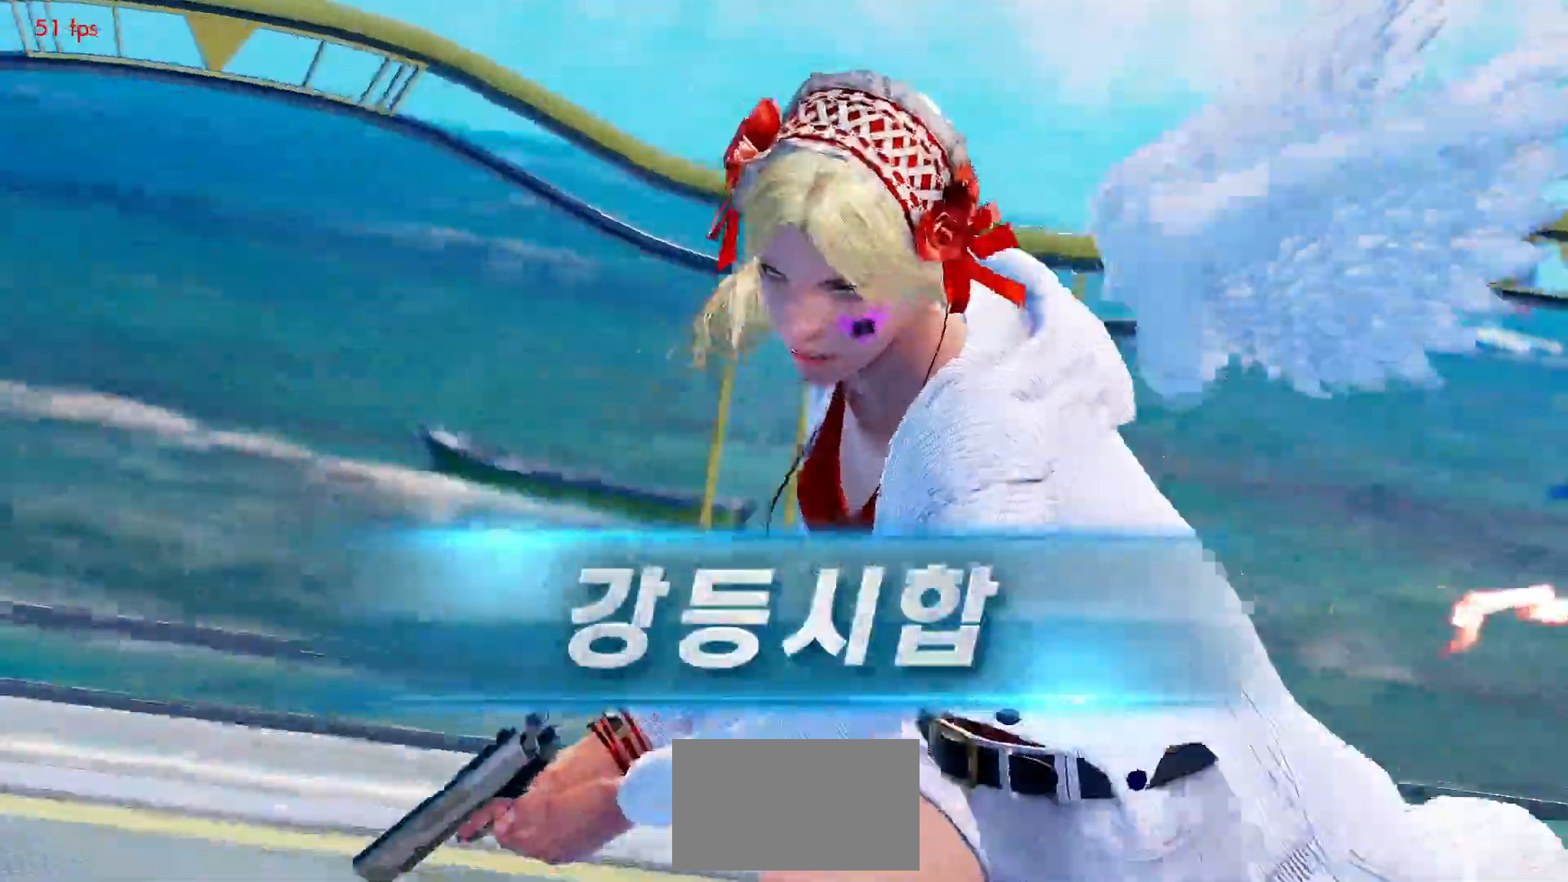
{"dt_ms": 500, "buttons": ["START"], "left_stick": "center", "events": [[67, "START", "up"], [117, "START", "down"], [217, "START", "up"], [267, "START", "down"], [367, "START", "up"], [450, "START", "down"]]}
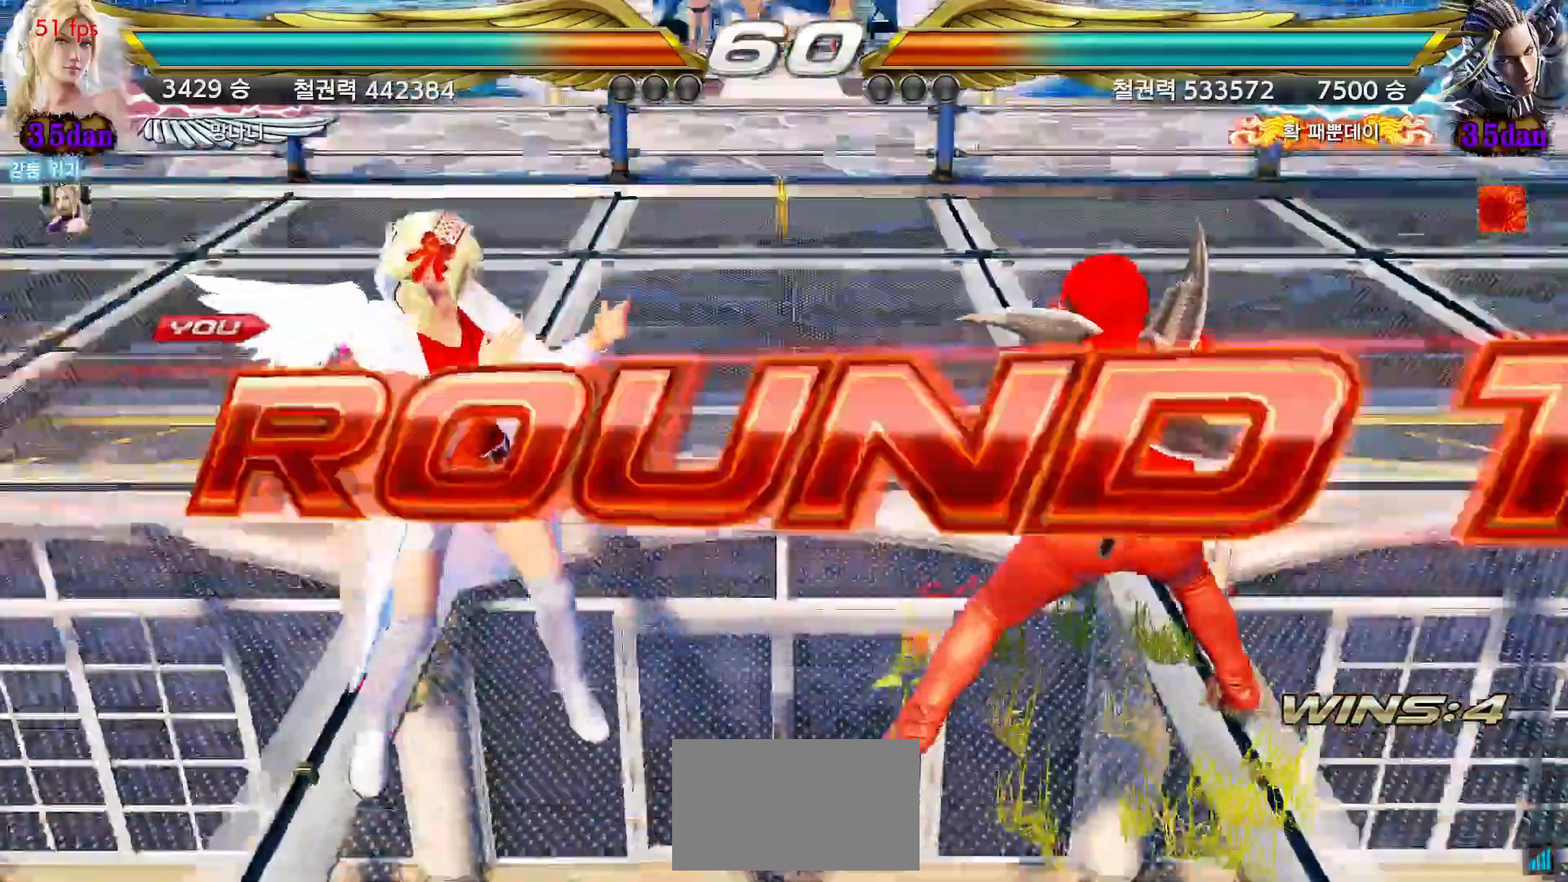
{"dt_ms": 500, "buttons": [], "left_stick": "center"}
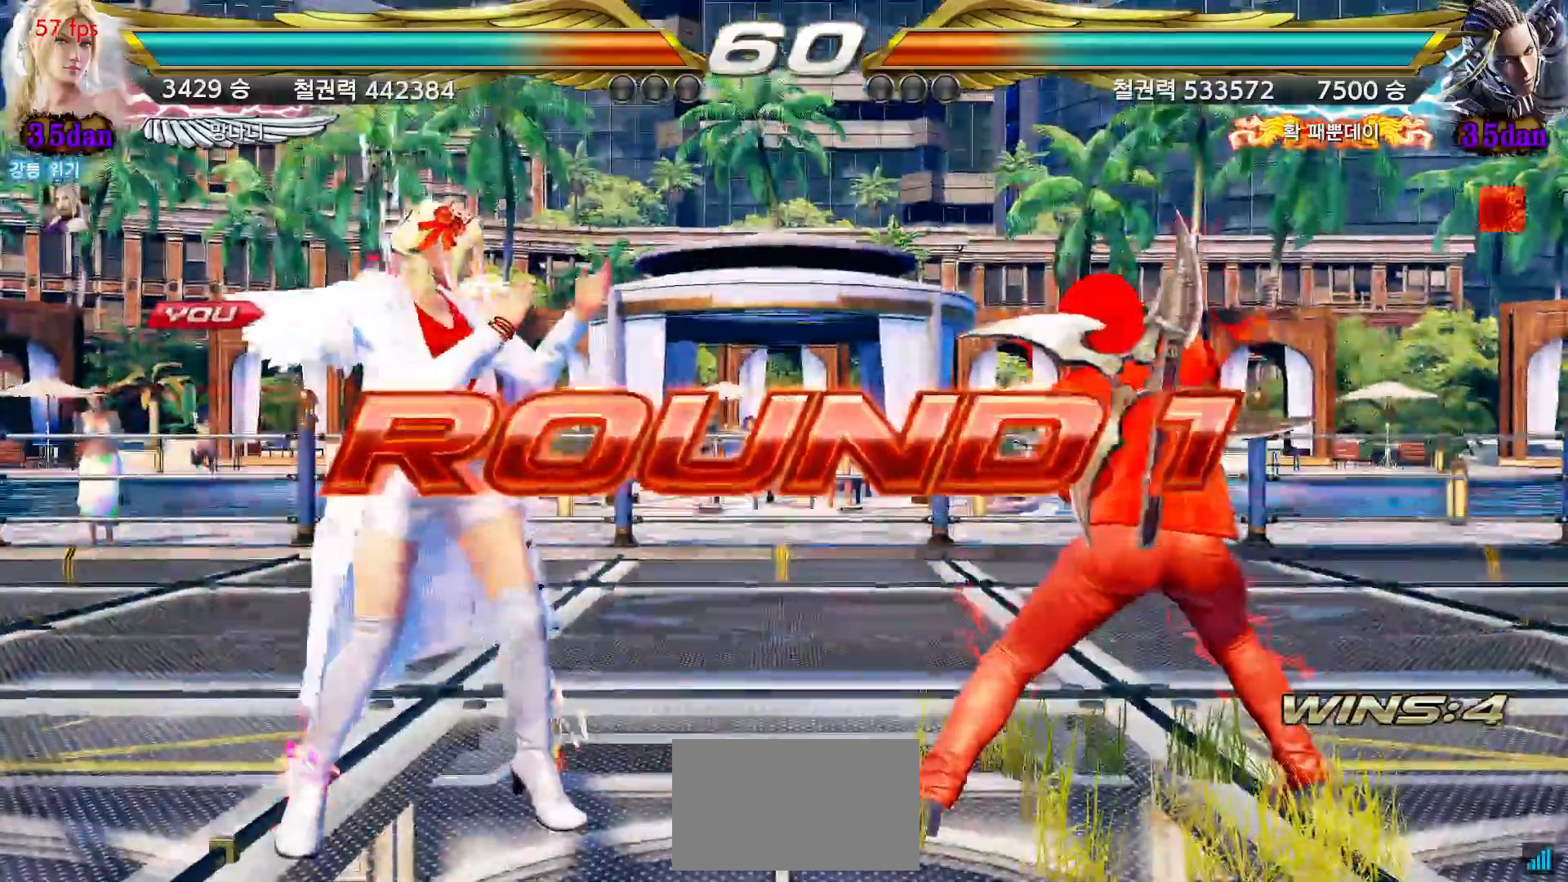
{"dt_ms": 500, "buttons": [], "left_stick": "center", "events": [[67, "START", "down"], [150, "START", "up"], [233, "START", "down"], [317, "START", "up"], [367, "START", "down"], [467, "START", "up"]]}
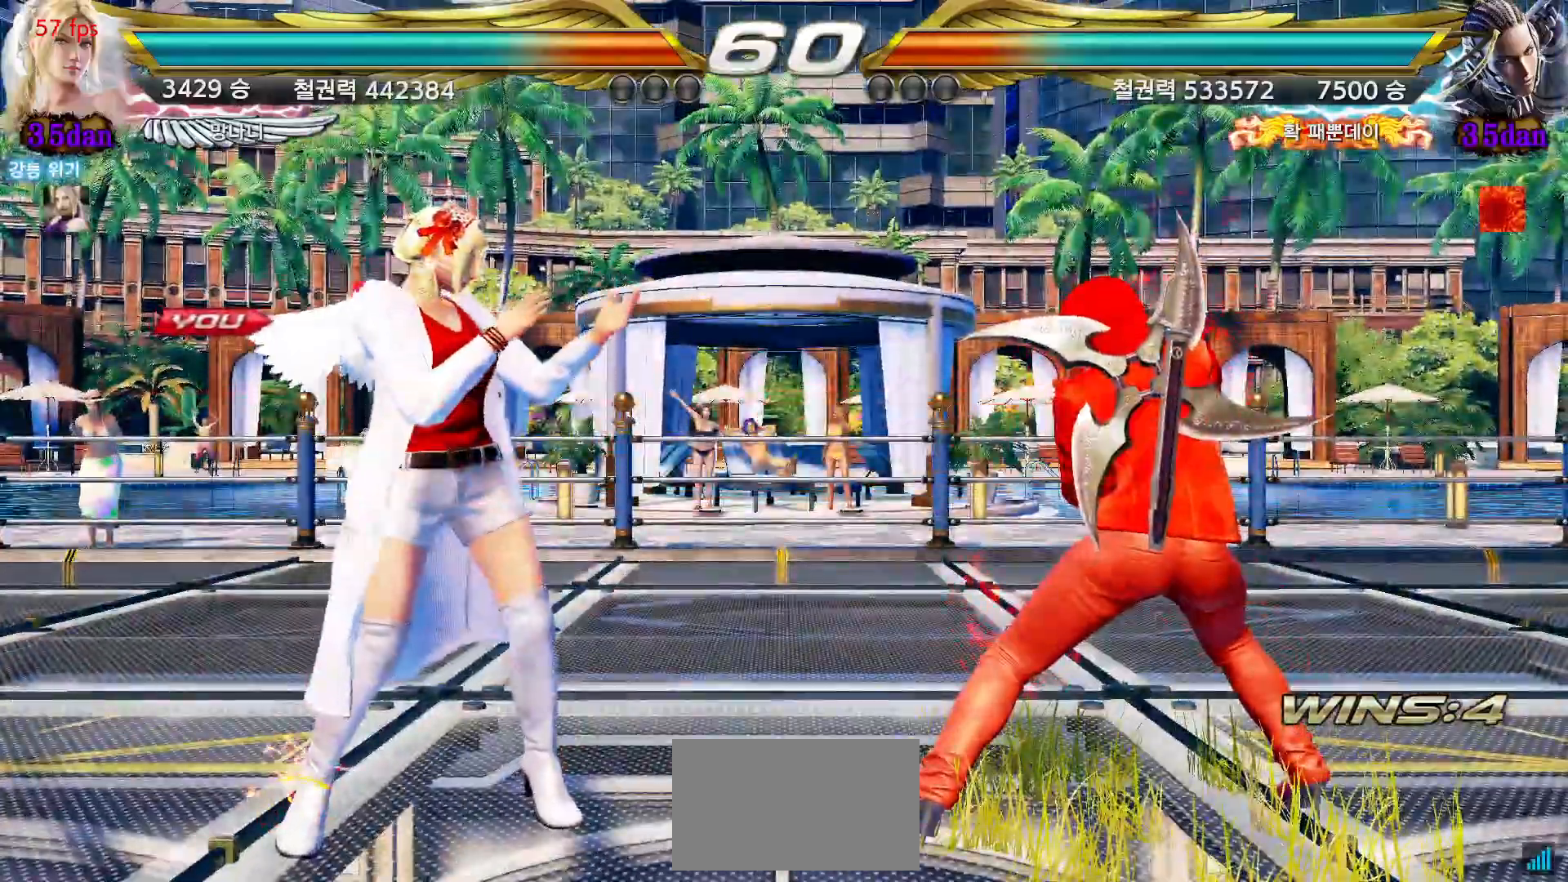
{"dt_ms": 500, "buttons": [], "left_stick": "center", "events": [[17, "START", "down"], [100, "START", "up"], [150, "START", "down"], [250, "START", "up"], [267, "START", "down"], [367, "START", "up"]]}
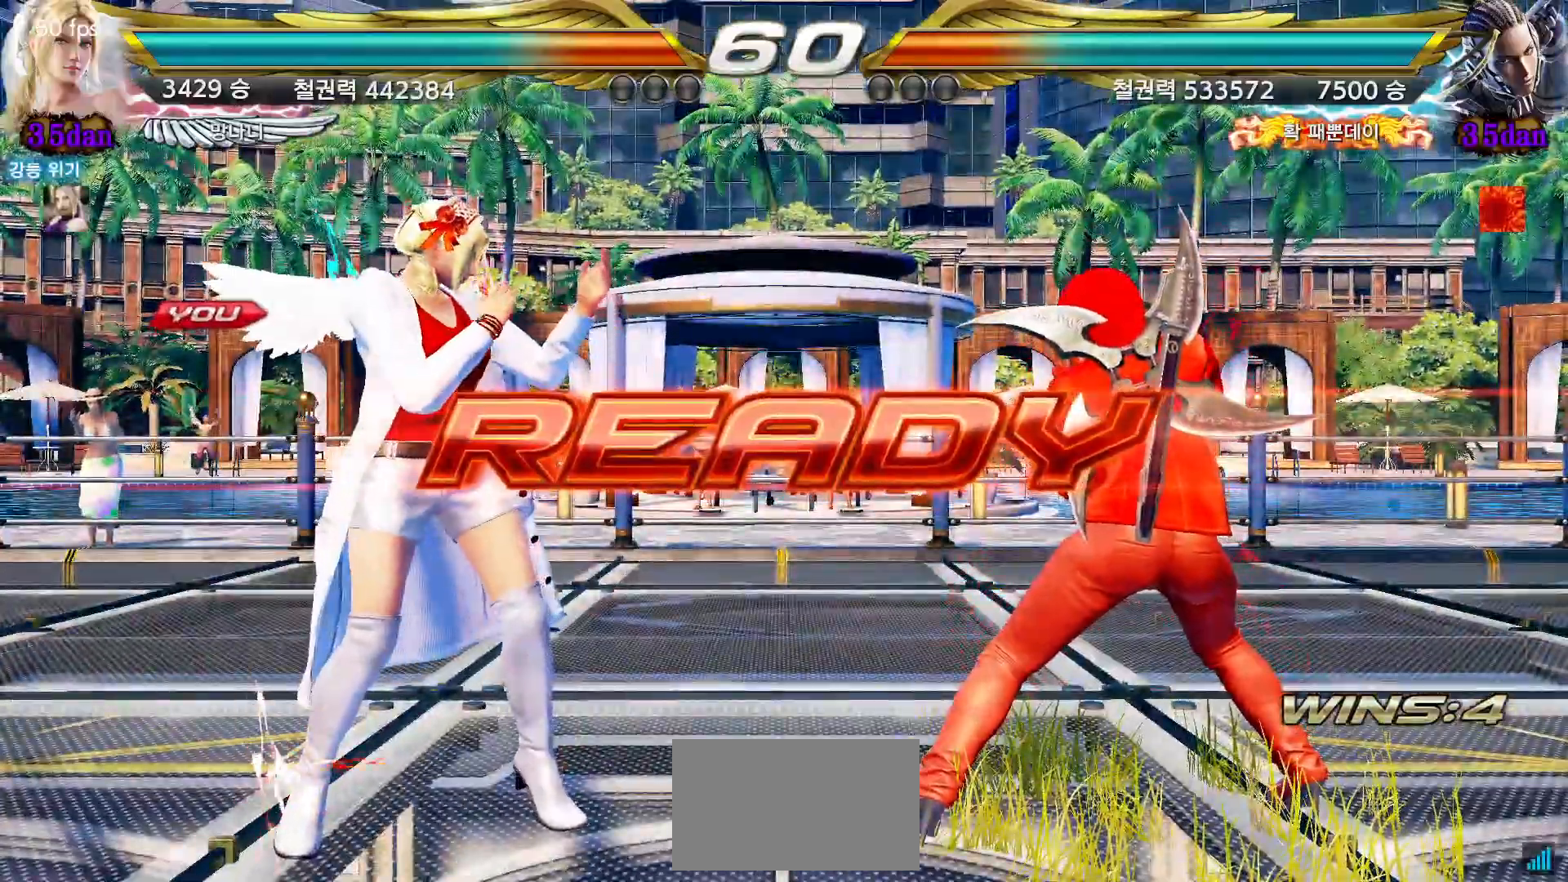
{"dt_ms": 500, "buttons": [], "left_stick": "center", "events": []}
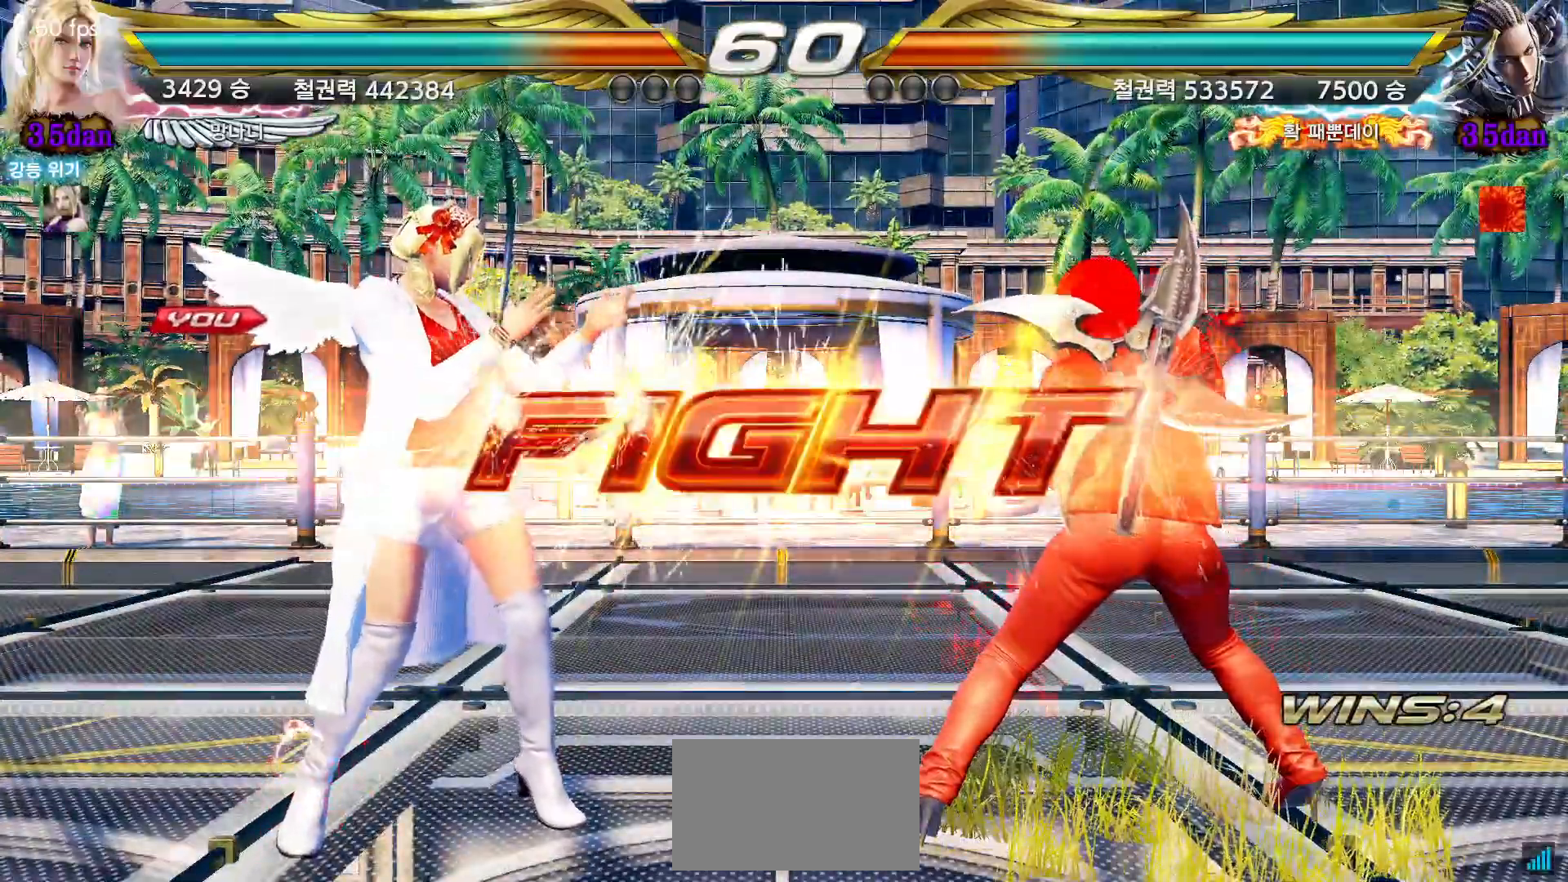
{"dt_ms": 500, "buttons": [], "left_stick": "center", "events": [[333, "left_stick", "up"], [400, "left_stick", "center"]]}
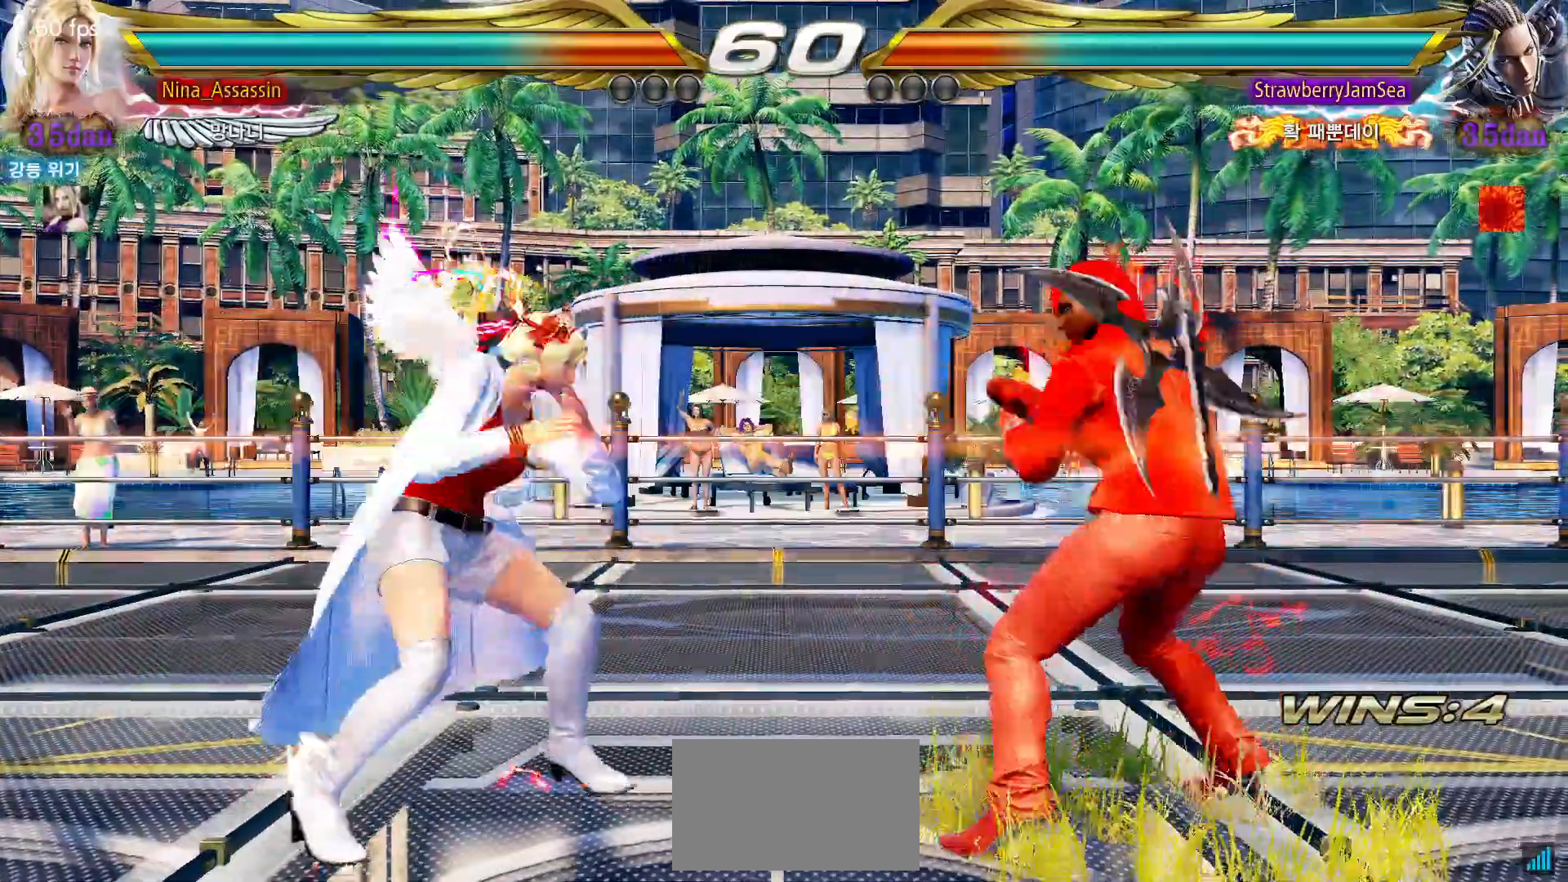
{"dt_ms": 1000, "buttons": [], "left_stick": "left"}
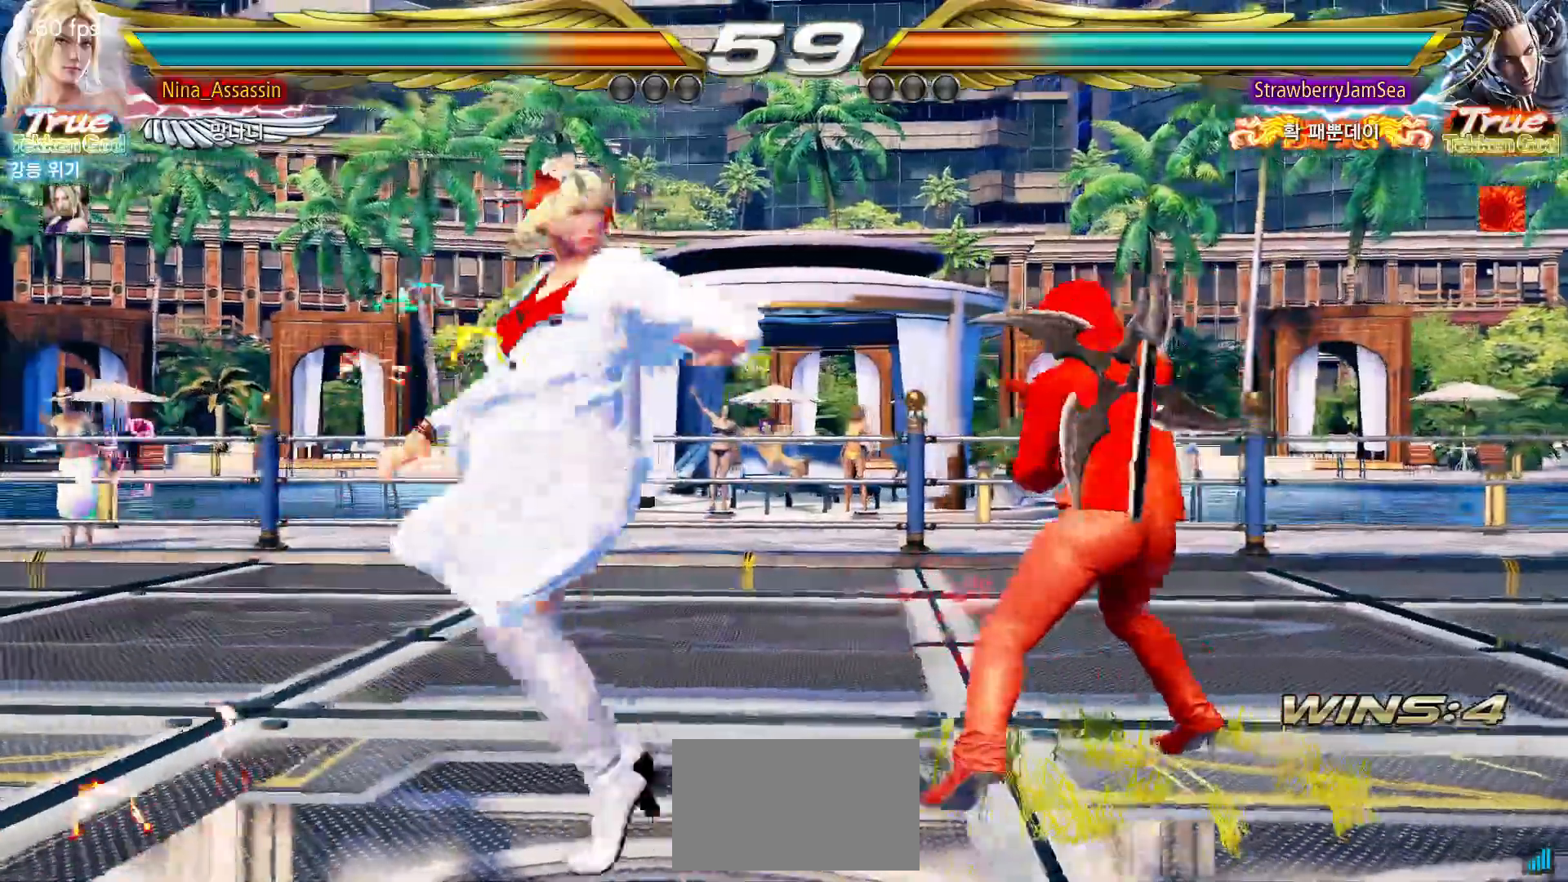
{"dt_ms": 500, "buttons": [], "left_stick": "center"}
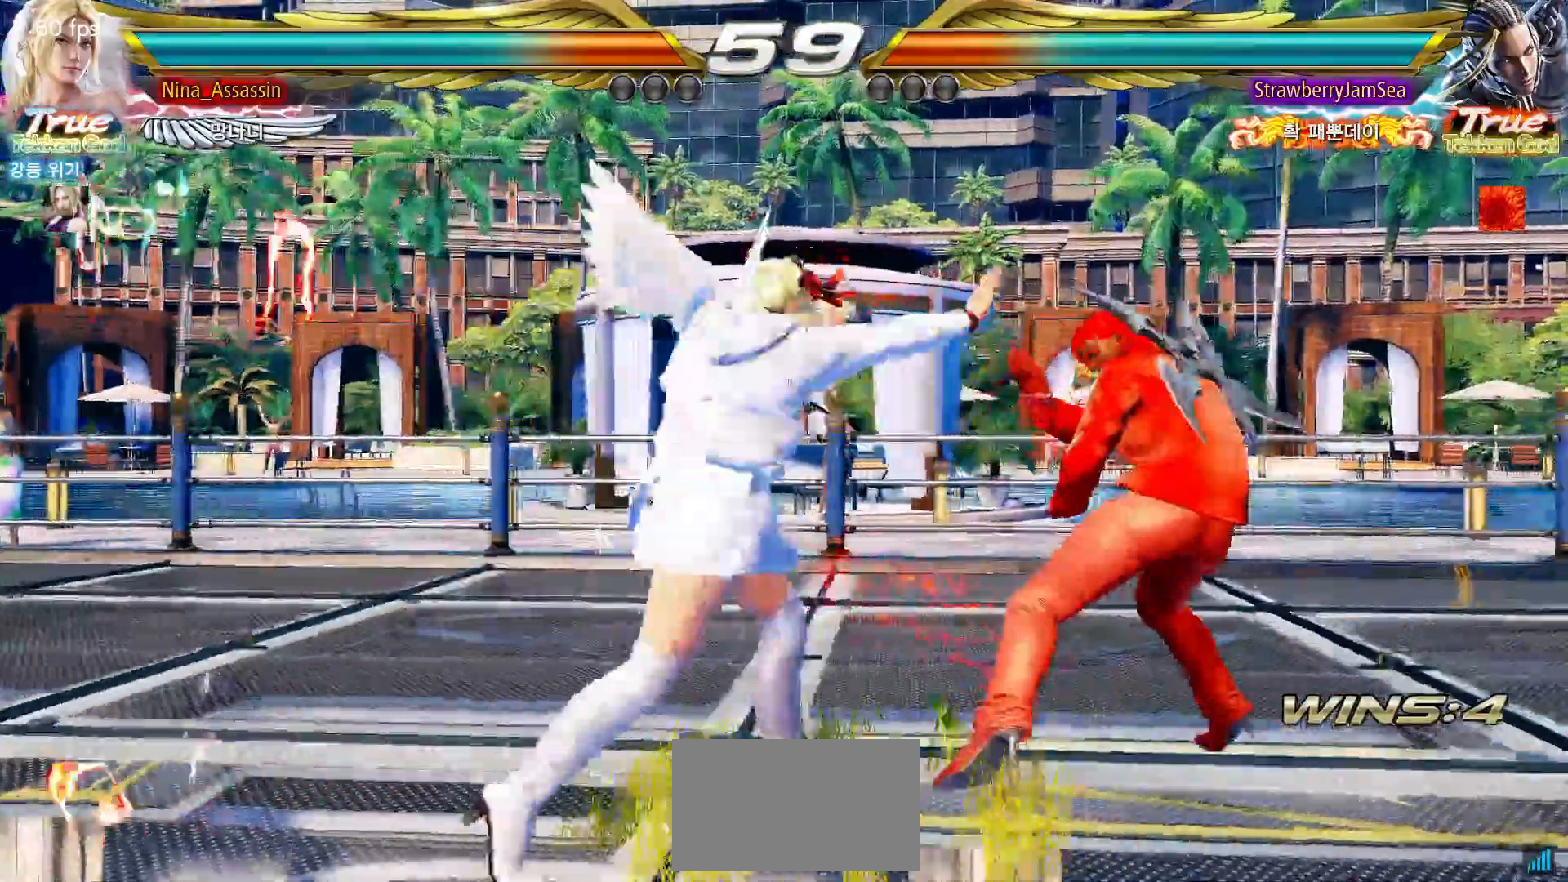
{"dt_ms": 500, "buttons": ["CIRCLE"], "left_stick": "center", "events": [[33, "left_stick", "down"], [100, "left_stick", "center"], [217, "CIRCLE", "down"], [283, "CIRCLE", "up"], [333, "CIRCLE", "down"], [400, "CIRCLE", "up"], [467, "CIRCLE", "down"]]}
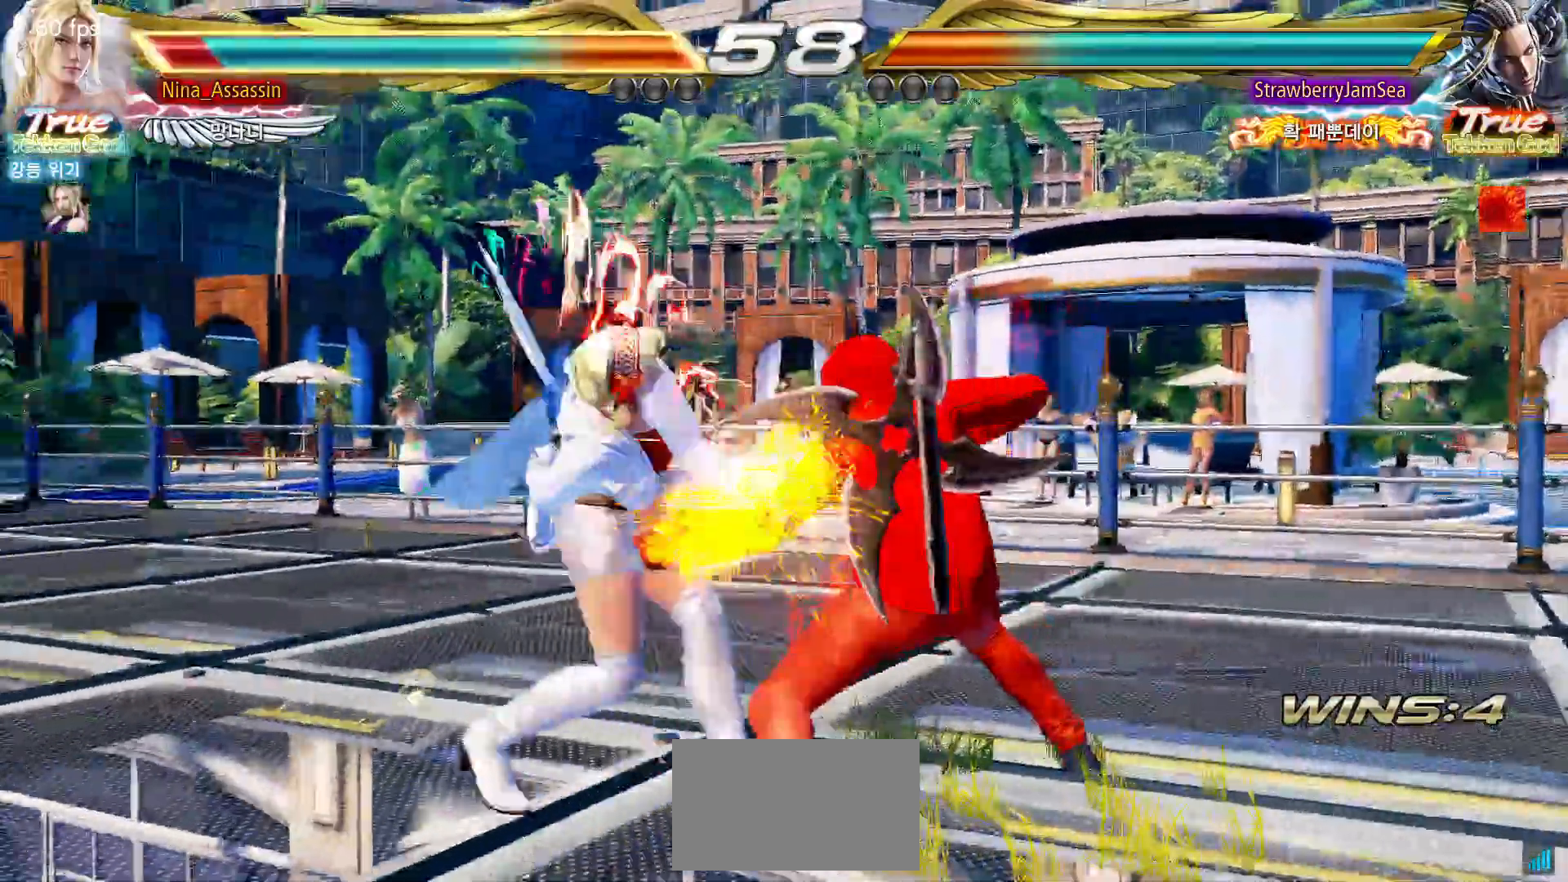
{"dt_ms": 500, "buttons": [], "left_stick": "left", "events": [[17, "CIRCLE", "up"], [350, "left_stick", "left"]]}
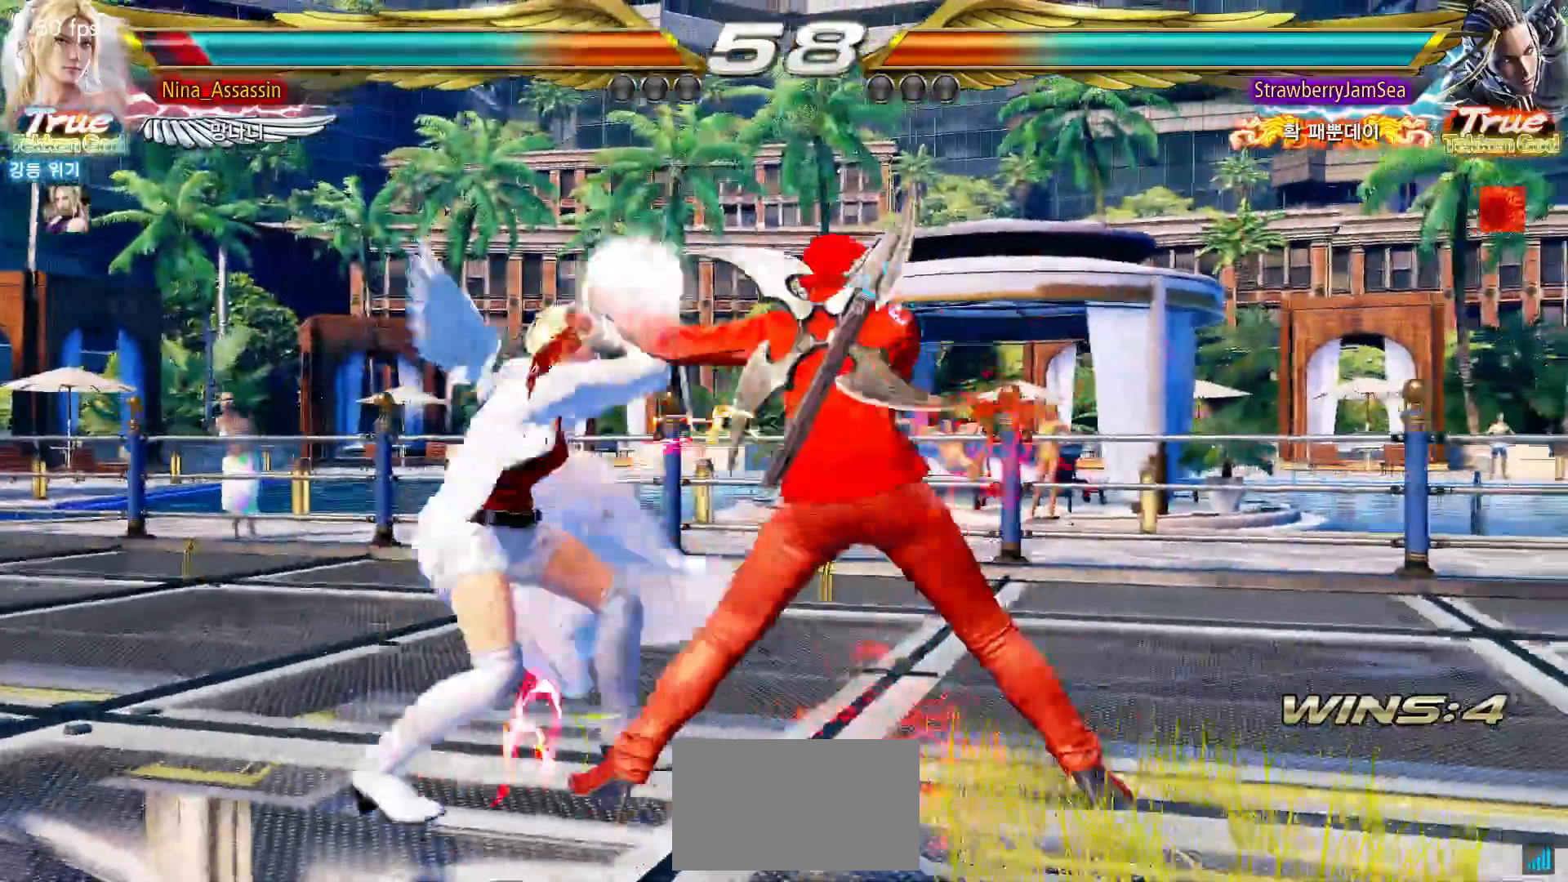
{"dt_ms": 1000, "buttons": [], "left_stick": "left"}